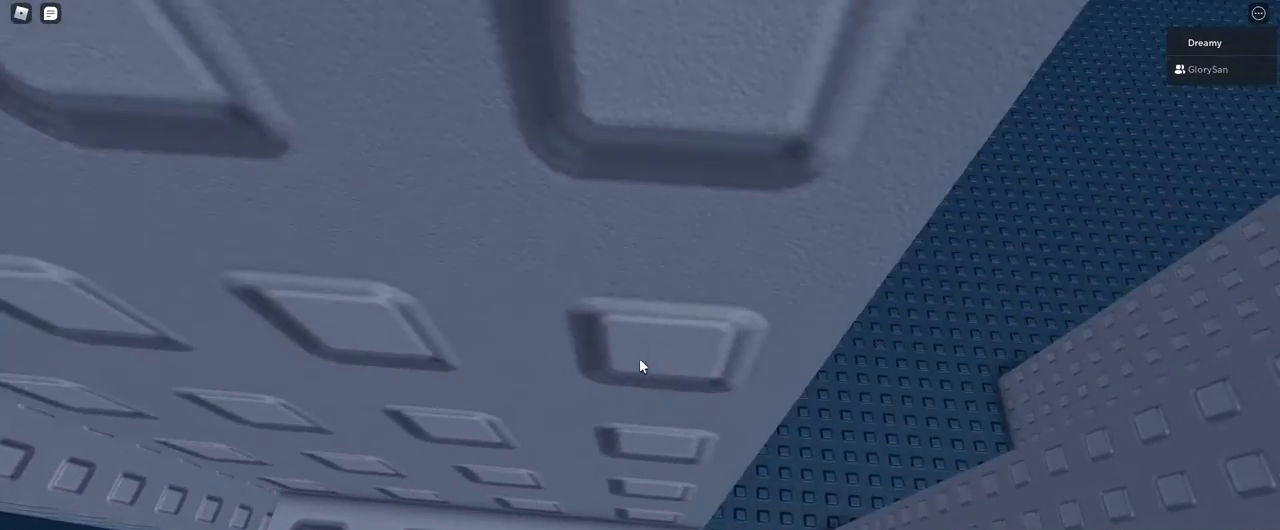
Gameplay with keyboard and mouse; each line is a JSON object with the keys and mouse buttons held at the frame after it. "events" lists presses ("down") and releases ("up") of "a", "ctrl", "d", "e", "q", "s", "shift", "space", "w", "mouse_left", "mouse_wheel", "mouse_right", "mouse_mb4" and "mouse_mb5" between this image and that frame as [ms after this image, input, new state], when the widget could be followed in between. "mouse_left", "mouse_wheel", "mouse_right", "mouse_mb4", "mouse_mb5" = the "left", "wheel", "right", "mb4", "mb5" buttons of the "mouse" list. No other keys are recorded. "wheel" means that the mouse wheel is clicked or scrolled. Mouse movement is not recorded.
{"keys": ["d", "w"], "mouse": [], "events": [[133, "d", "down"], [133, "w", "down"], [183, "d", "up"], [233, "w", "up"], [467, "d", "down"], [467, "w", "down"]]}
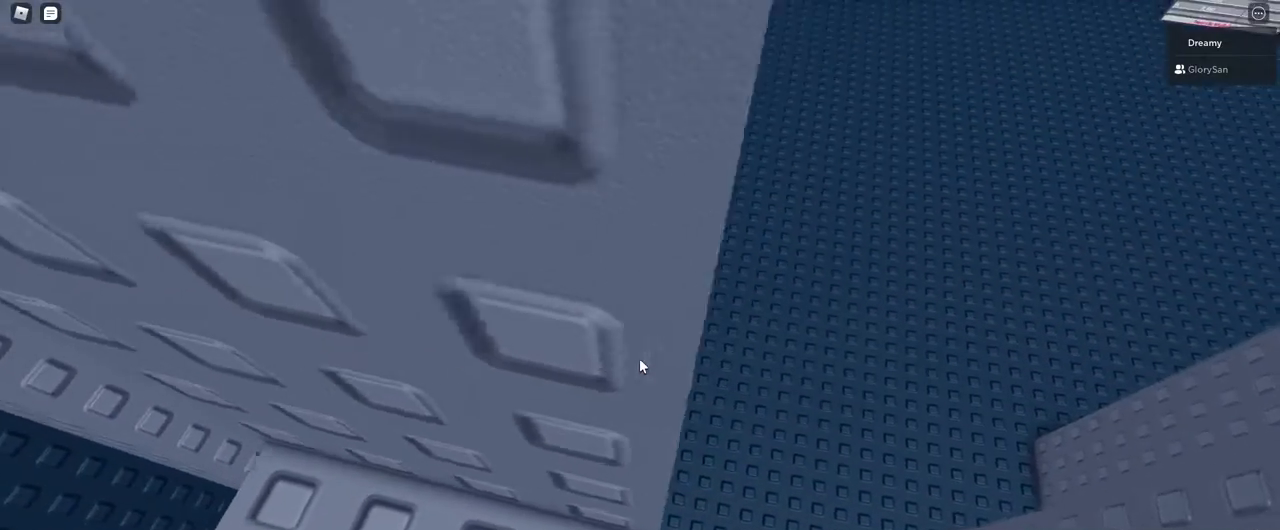
{"keys": ["w"], "mouse": [], "events": [[17, "d", "up"], [50, "w", "up"], [450, "w", "down"]]}
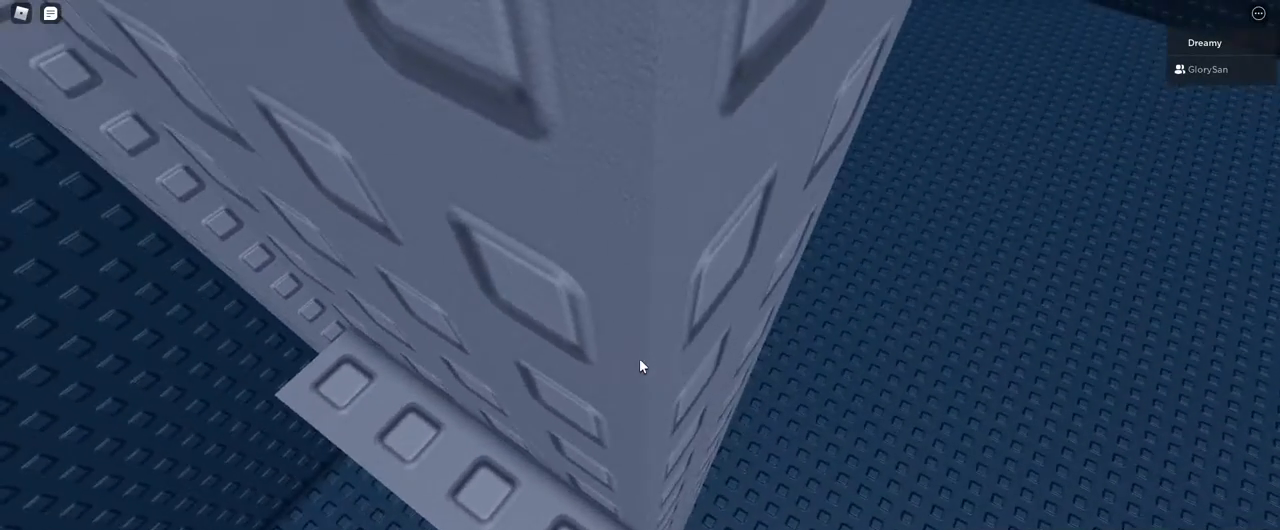
{"keys": [], "mouse": [], "events": [[350, "d", "down"], [383, "d", "up"], [417, "w", "up"]]}
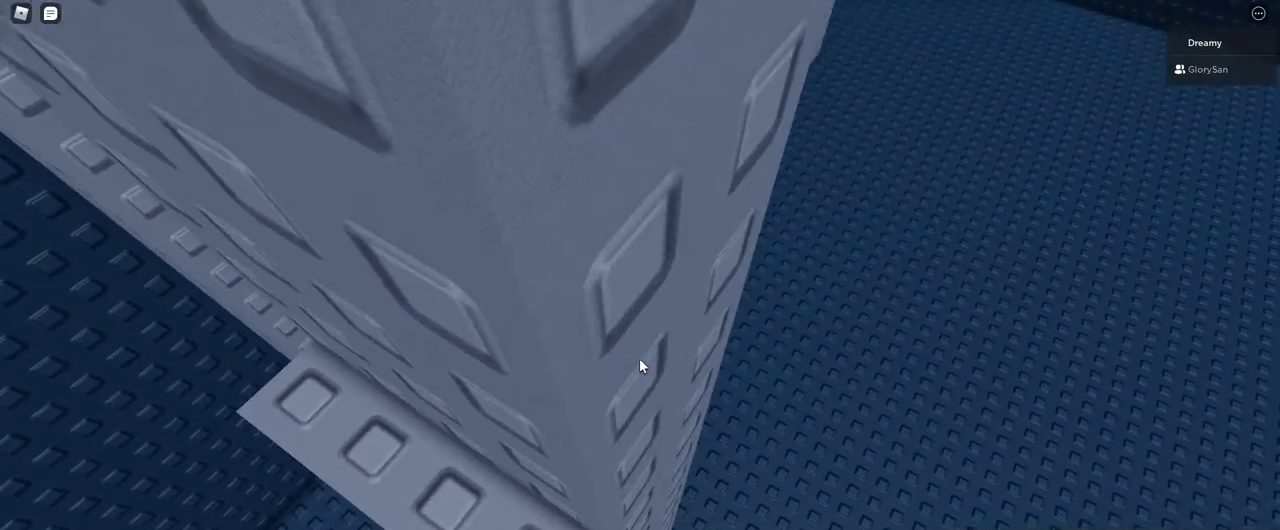
{"keys": [], "mouse": [], "events": []}
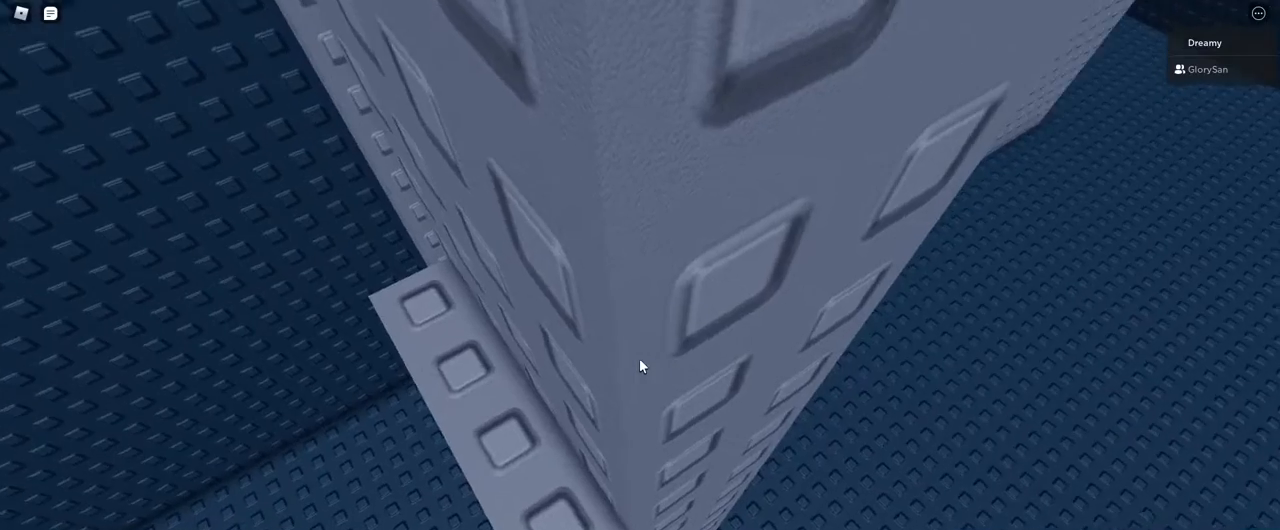
{"keys": [], "mouse": [], "events": [[267, "w", "down"], [333, "w", "up"], [450, "w", "down"], [483, "w", "up"]]}
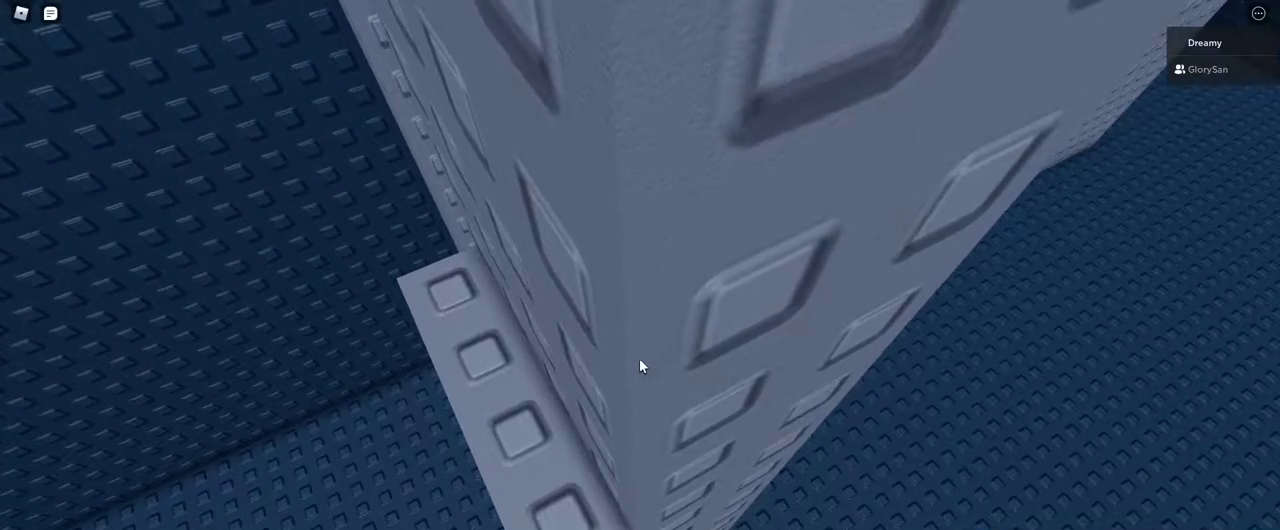
{"keys": [], "mouse": [], "events": [[117, "w", "down"], [167, "w", "up"]]}
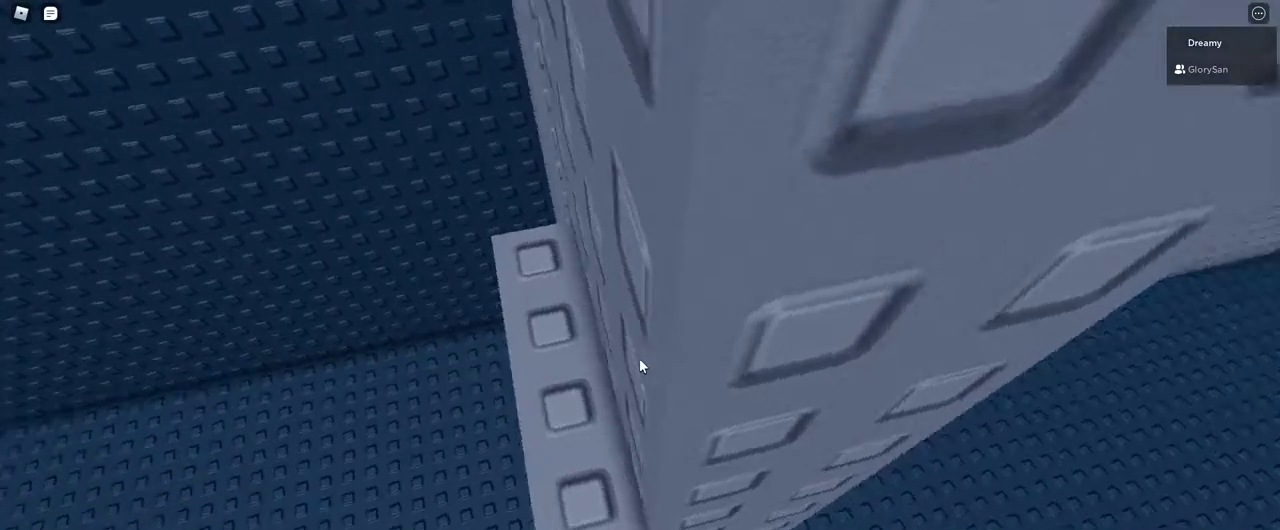
{"keys": [], "mouse": [], "events": []}
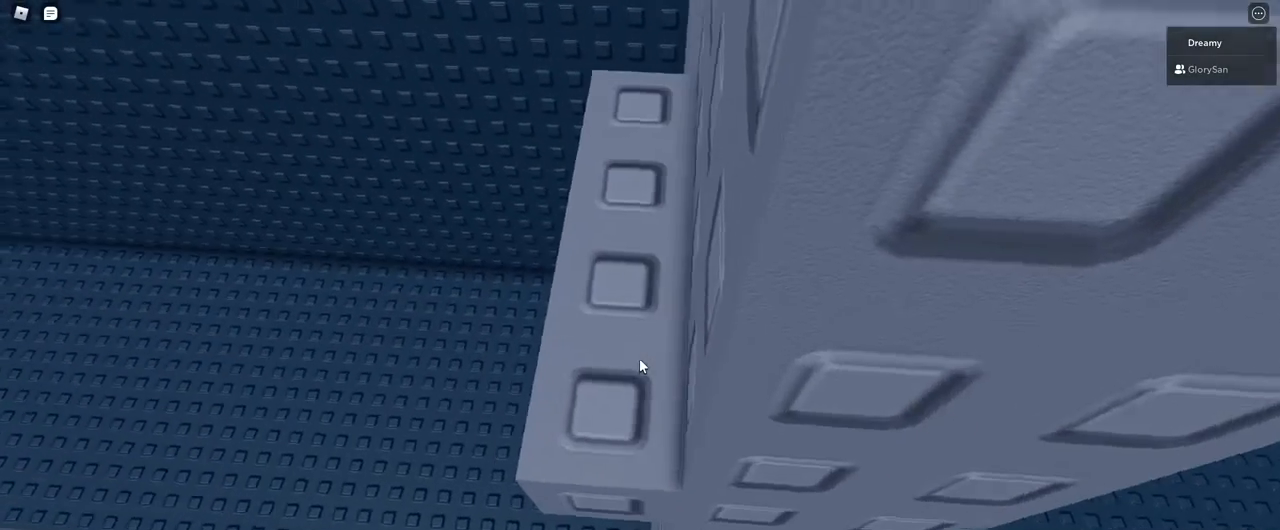
{"keys": [], "mouse": [], "events": []}
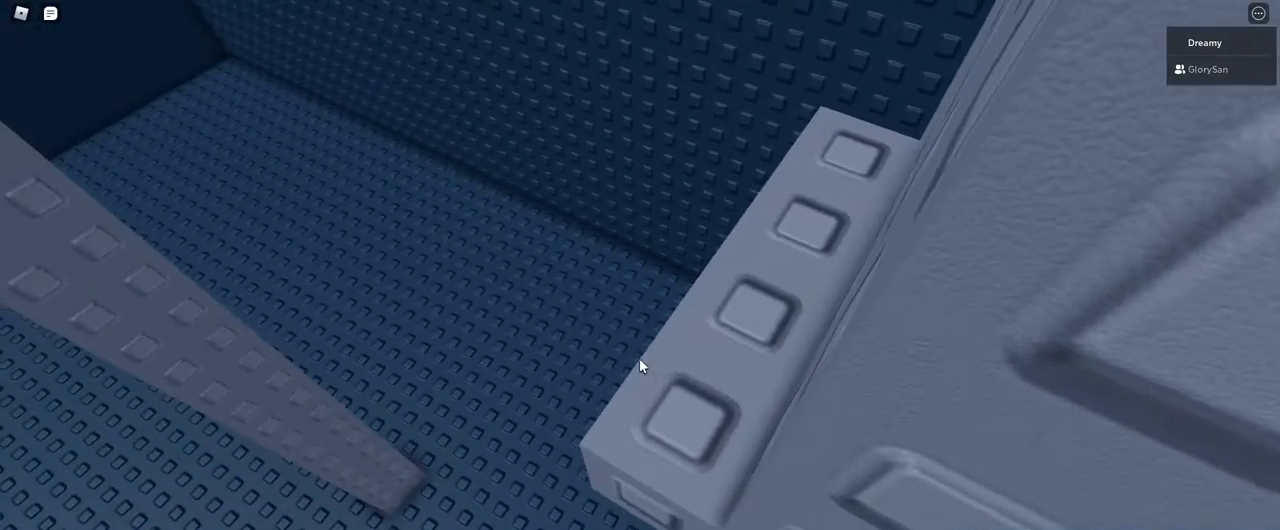
{"keys": [], "mouse": [], "events": []}
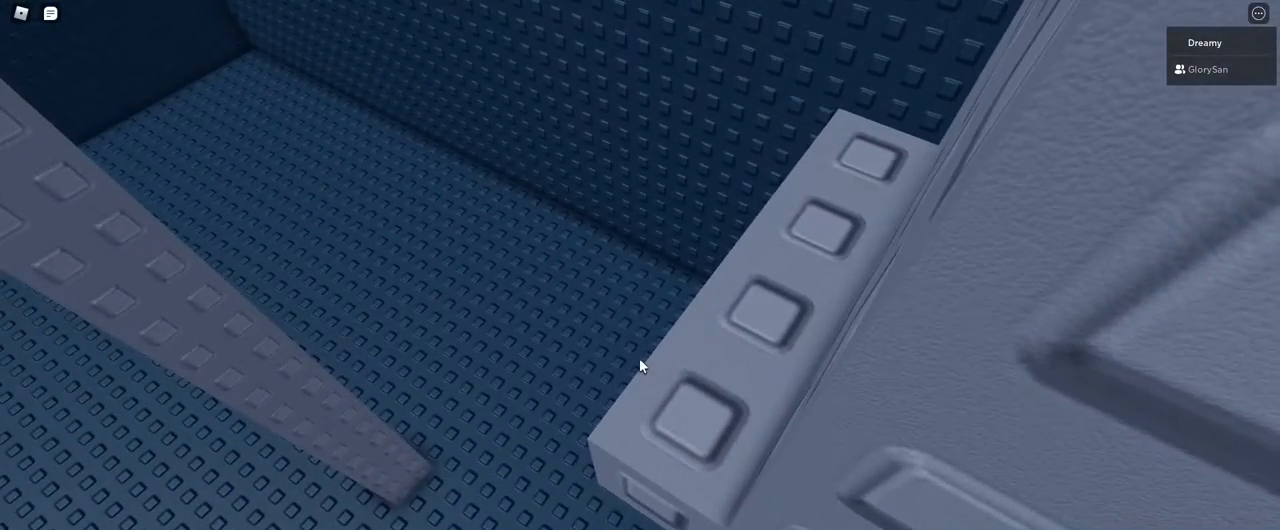
{"keys": [], "mouse": ["right"], "events": [[300, "mouse_right", "down"]]}
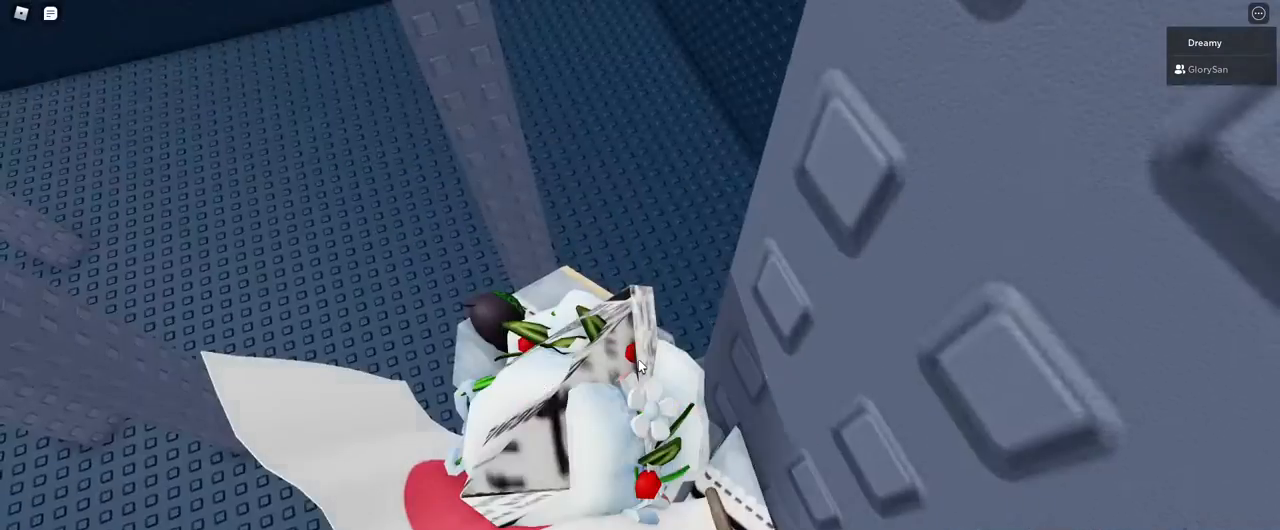
{"keys": [], "mouse": ["right"], "events": []}
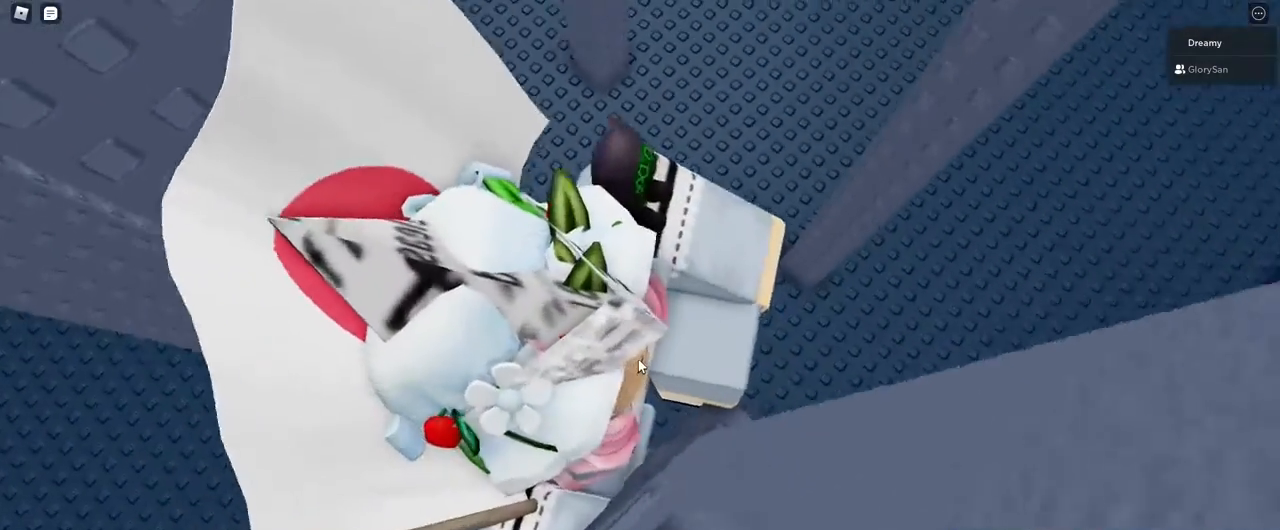
{"keys": ["a", "shift", "w"], "mouse": ["right"], "events": [[50, "space", "down"], [67, "shift", "down"], [100, "a", "down"], [150, "space", "up"], [317, "w", "down"]]}
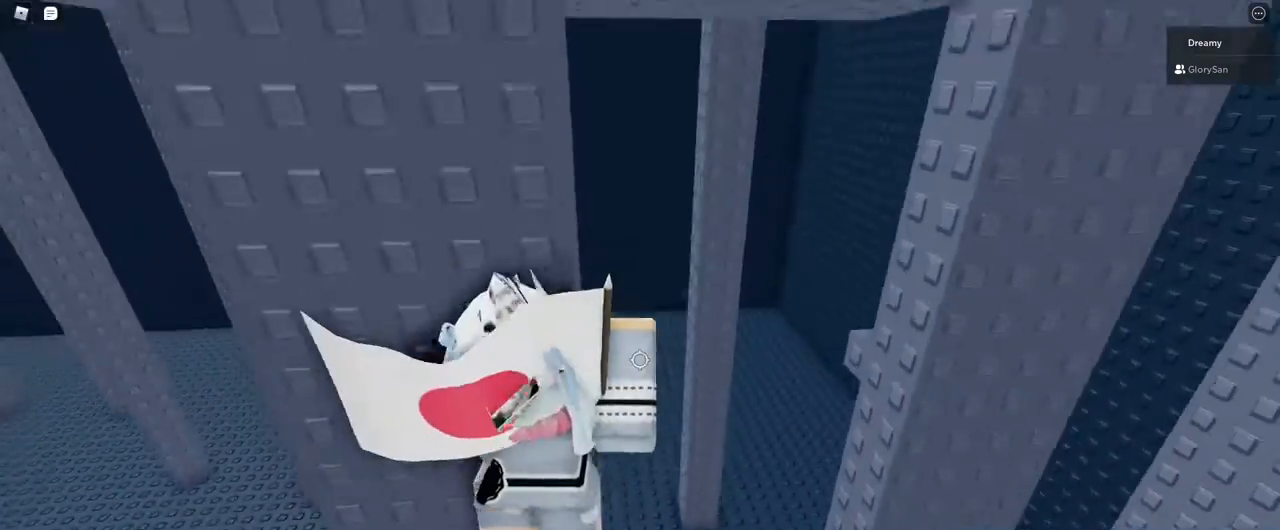
{"keys": ["a", "w"], "mouse": ["right"], "events": [[50, "shift", "up"], [83, "a", "up"], [300, "a", "down"], [333, "w", "up"], [350, "a", "up"], [500, "a", "down"], [500, "w", "down"]]}
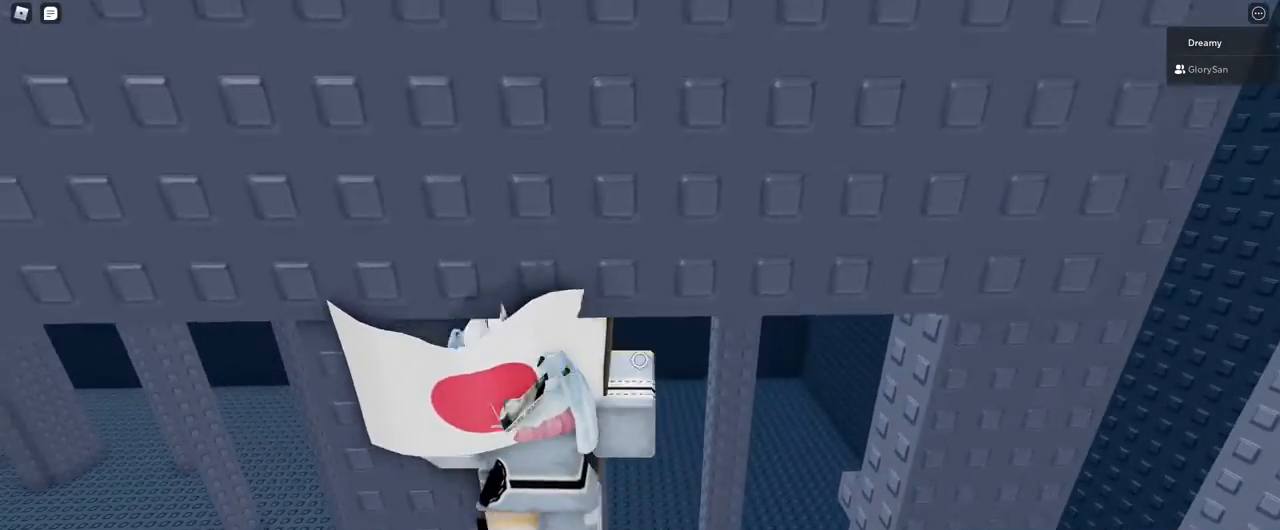
{"keys": [], "mouse": ["right"], "events": [[100, "a", "up"], [117, "w", "up"], [267, "a", "down"], [267, "w", "down"], [383, "a", "up"], [400, "w", "up"]]}
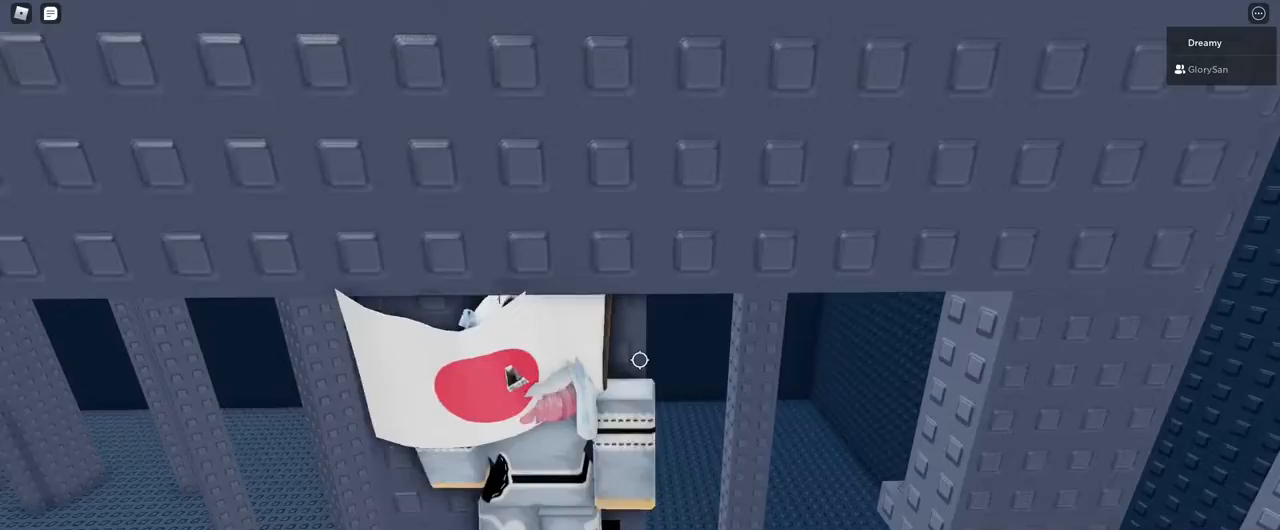
{"keys": [], "mouse": ["right"], "events": [[200, "mouse_wheel", "down"], [250, "mouse_wheel", "up"]]}
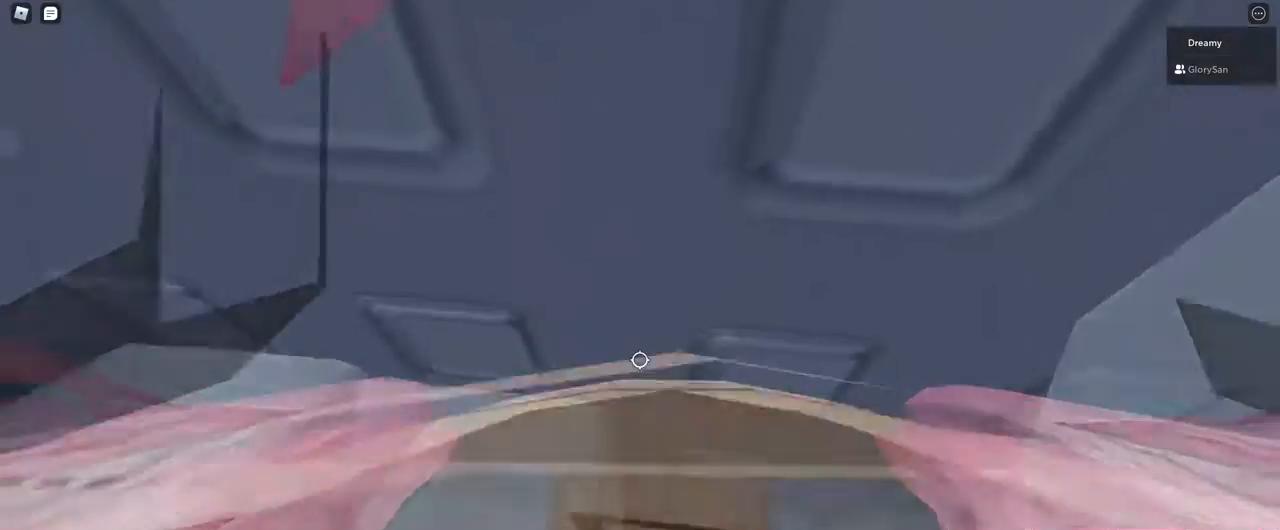
{"keys": [], "mouse": ["right"], "events": [[150, "w", "down"], [267, "w", "up"]]}
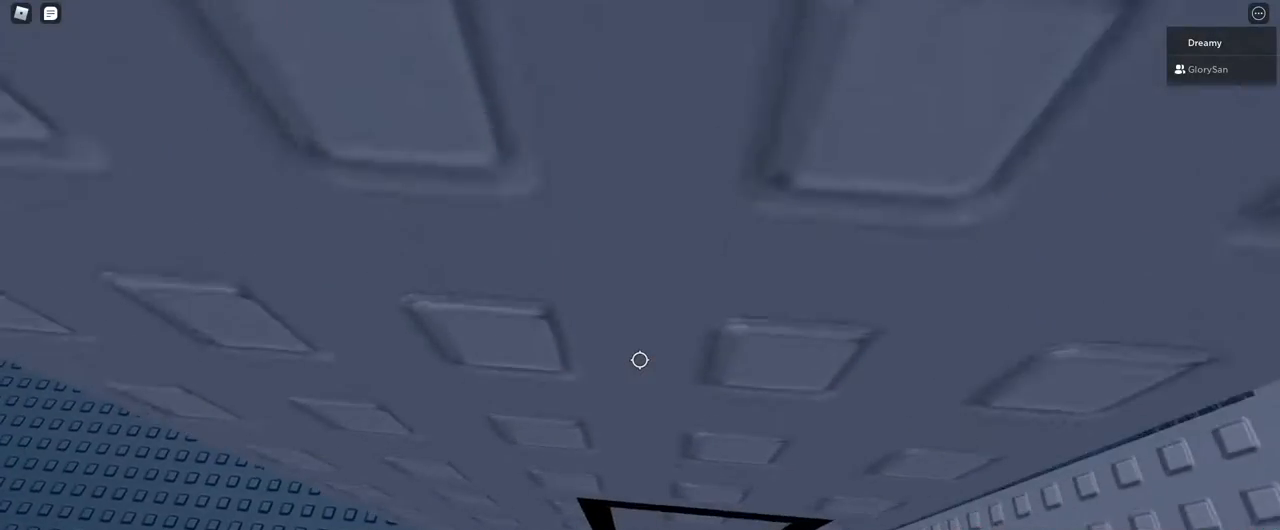
{"keys": ["w"], "mouse": ["right"], "events": [[50, "w", "down"], [183, "w", "up"], [400, "w", "down"]]}
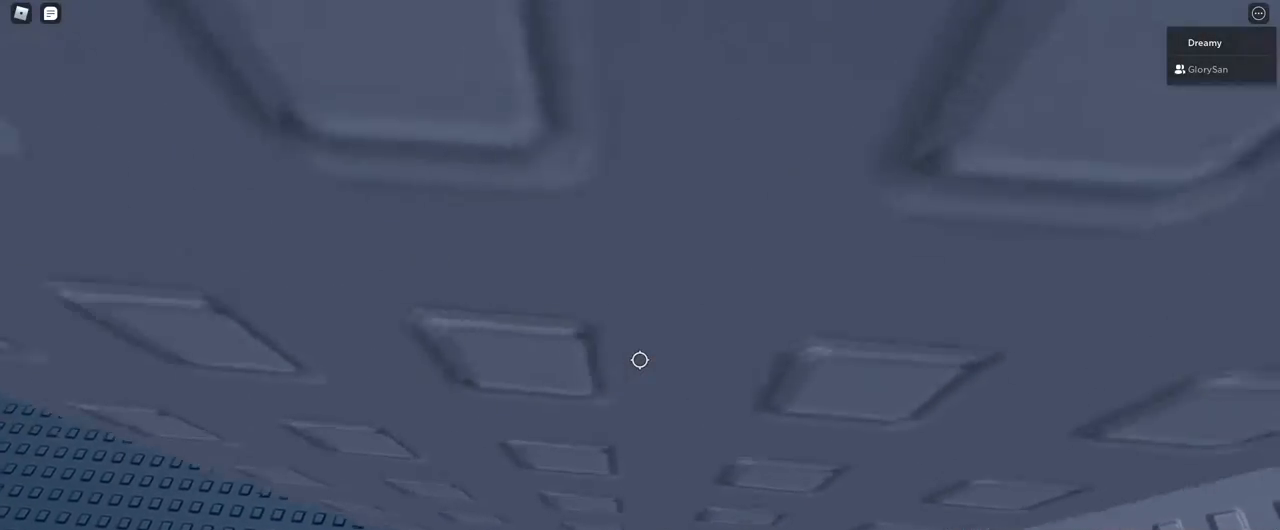
{"keys": [], "mouse": ["right"], "events": [[33, "w", "up"]]}
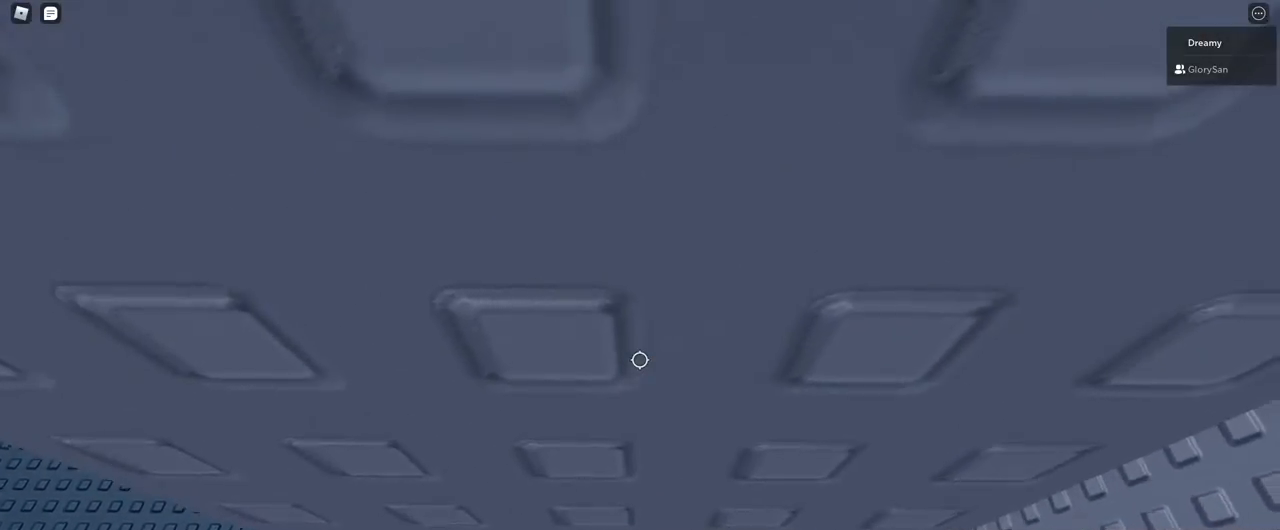
{"keys": [], "mouse": ["right"], "events": [[17, "s", "down"], [250, "mouse_right", "up"], [267, "s", "up"], [283, "shift", "down"], [350, "shift", "up"], [450, "mouse_right", "down"]]}
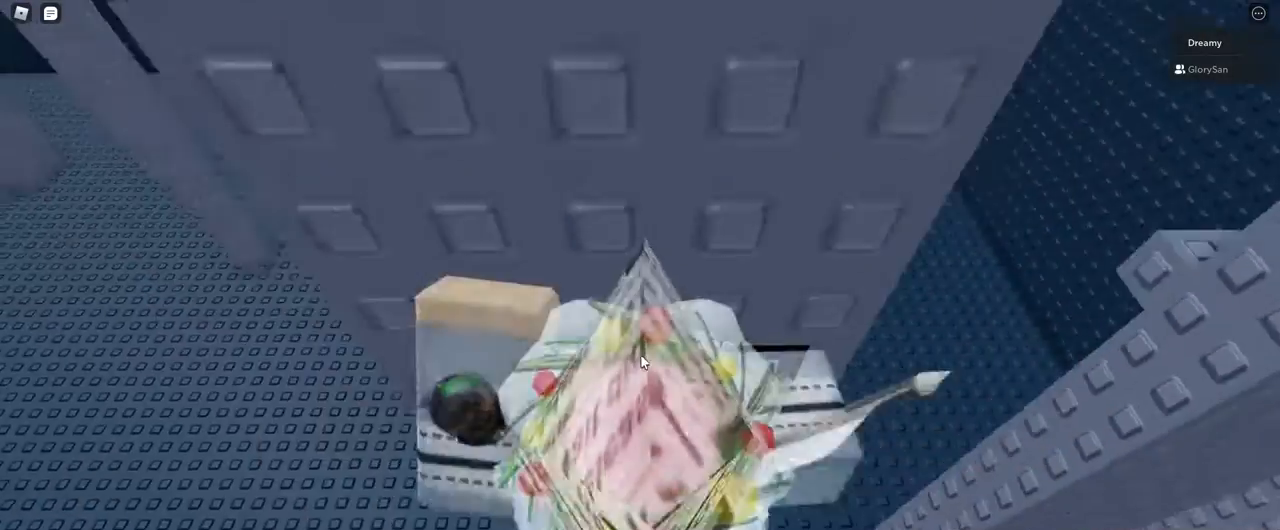
{"keys": [], "mouse": ["right"], "events": [[117, "w", "down"], [183, "w", "up"]]}
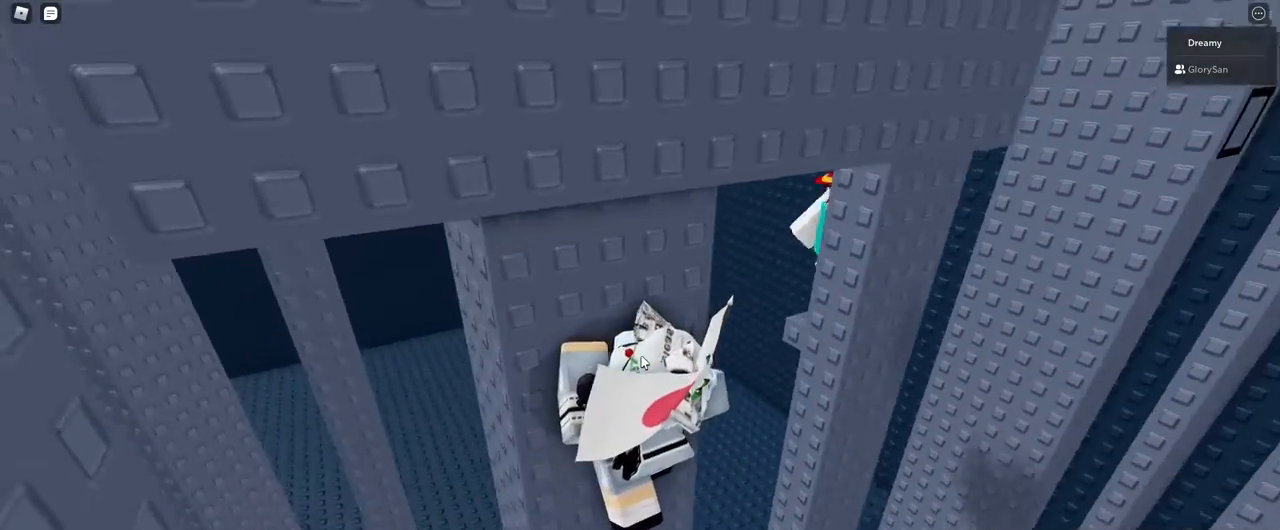
{"keys": [], "mouse": ["right"], "events": []}
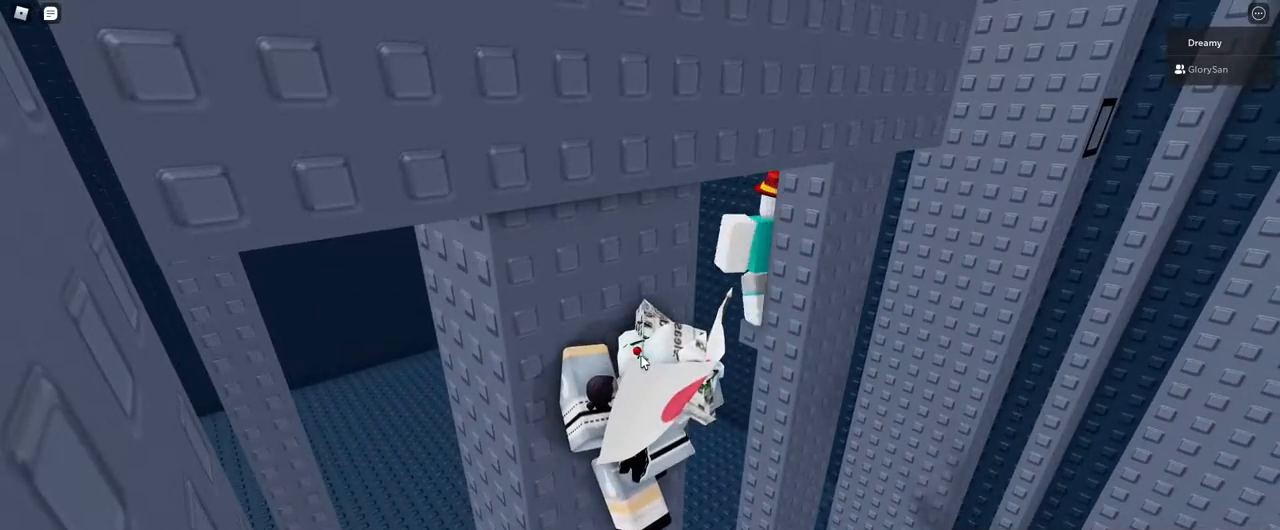
{"keys": [], "mouse": ["right"], "events": [[150, "shift", "down"], [183, "shift", "up"], [200, "mouse_right", "up"], [367, "shift", "down"], [417, "shift", "up"], [500, "mouse_right", "down"]]}
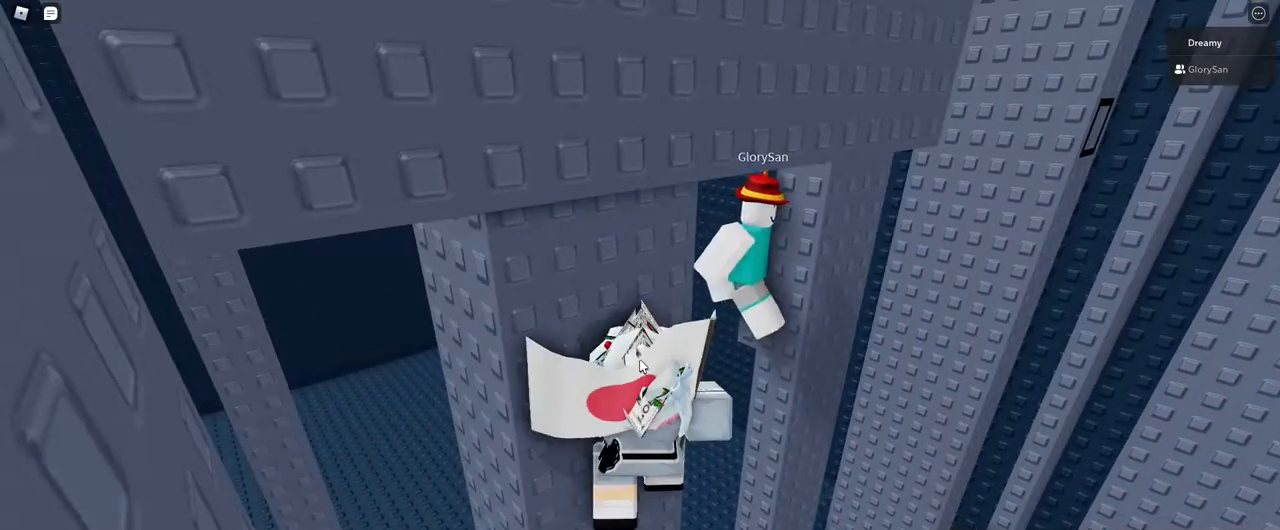
{"keys": [], "mouse": ["right"], "events": [[383, "d", "down"], [417, "d", "up"]]}
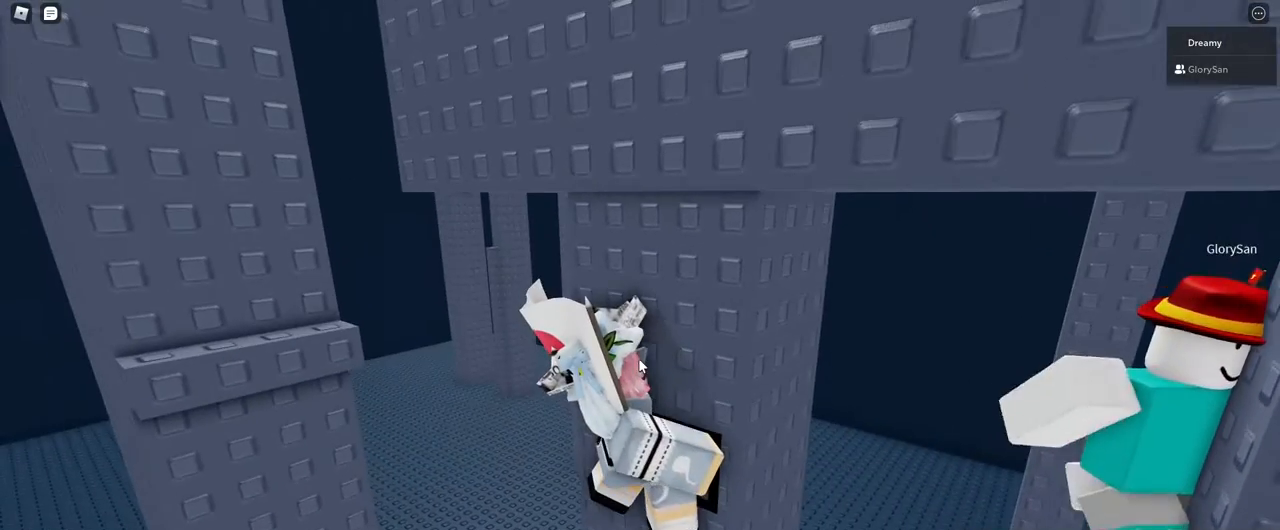
{"keys": [], "mouse": ["right"], "events": []}